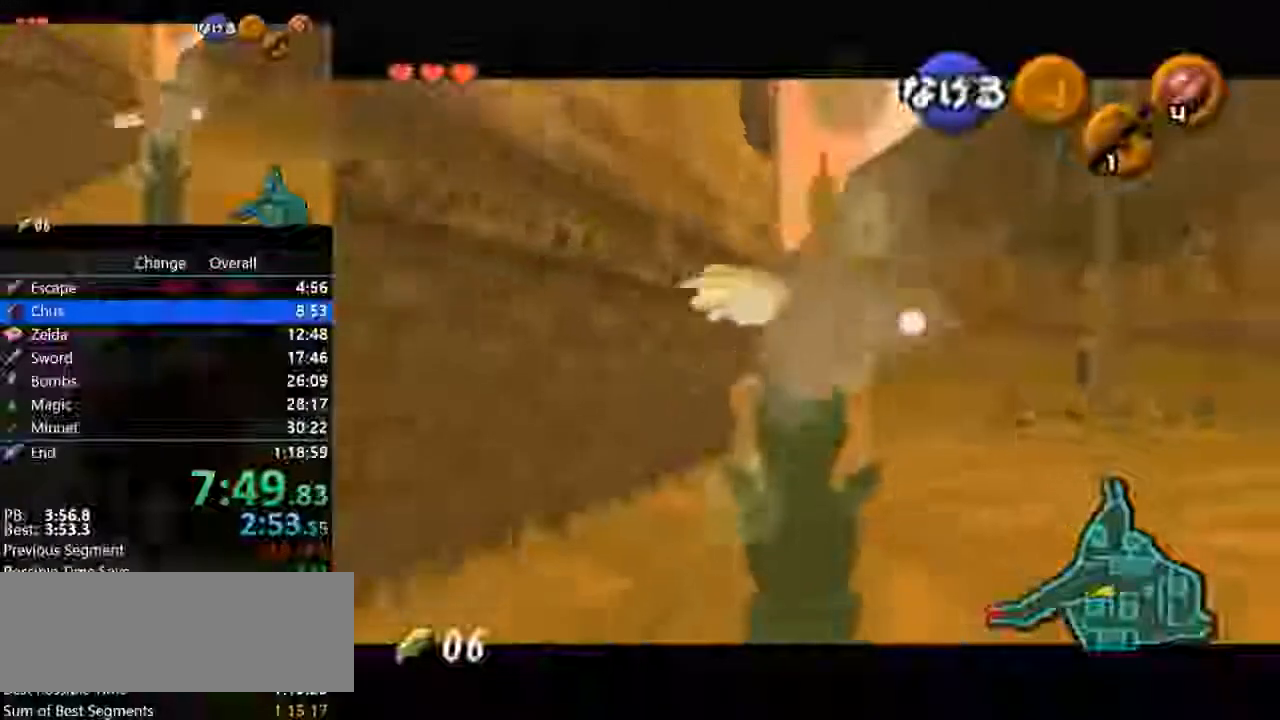
Gameplay with a controller (Nintendo layout); each line is a JSON object with the inputs held at the frame after it (dt_ms = milliseconds from this image to that frame). "events" lists button and stick changes between this image and that frame as [ms after this image, input, new state], when the widget could be followed in between. Not read: A C_DOWN L3 R3.
{"dt_ms": 1000, "buttons": ["Z"], "left_stick": "down"}
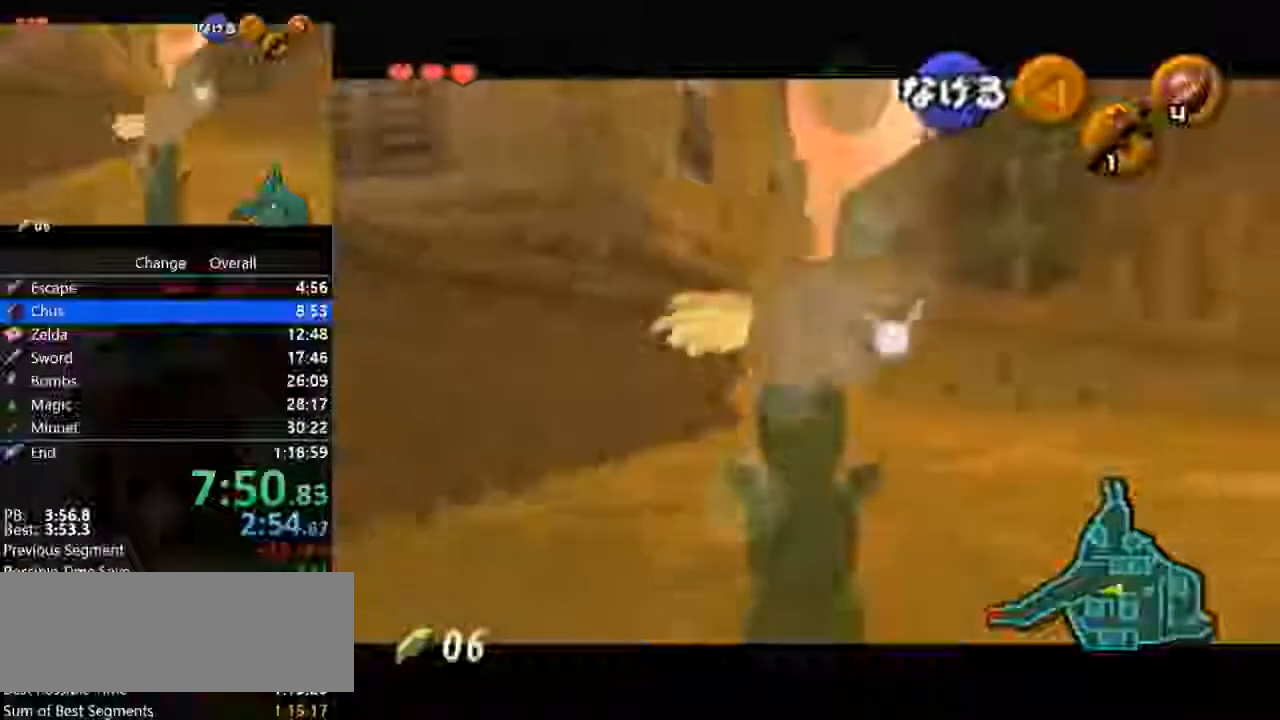
{"dt_ms": 500, "buttons": ["Z"], "left_stick": "down", "events": []}
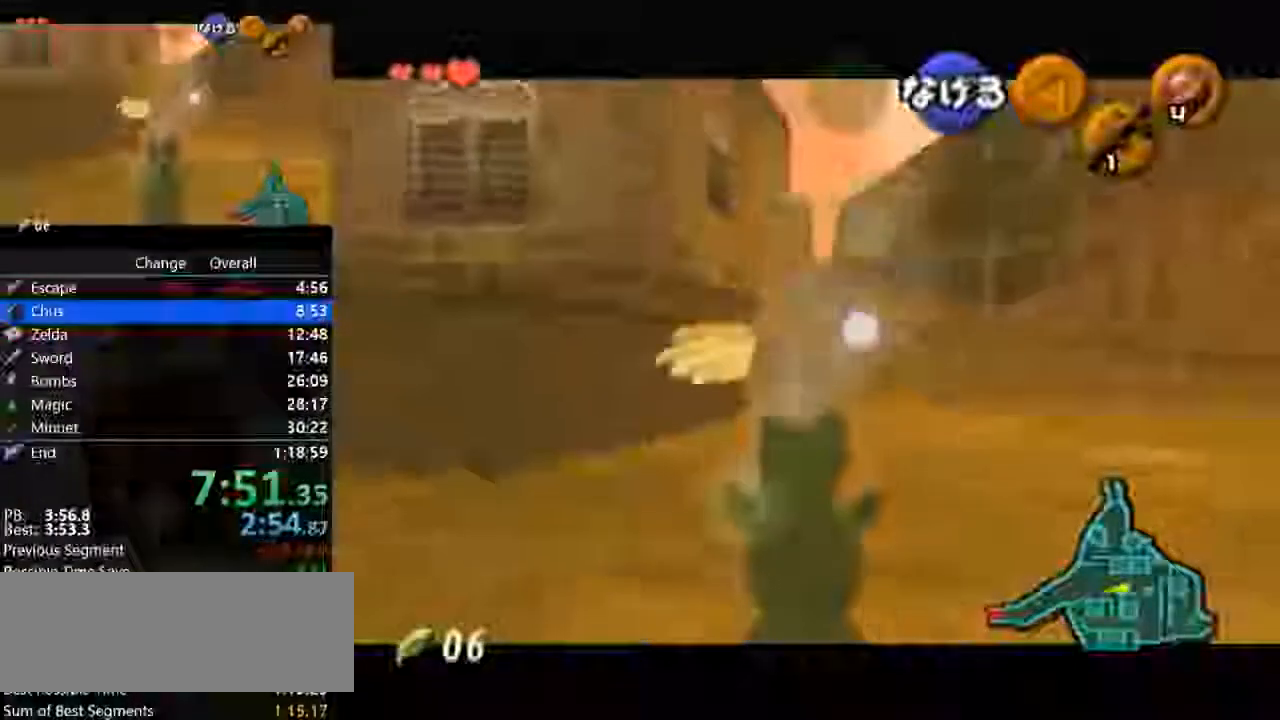
{"dt_ms": 500, "buttons": ["Z"], "left_stick": "down", "events": []}
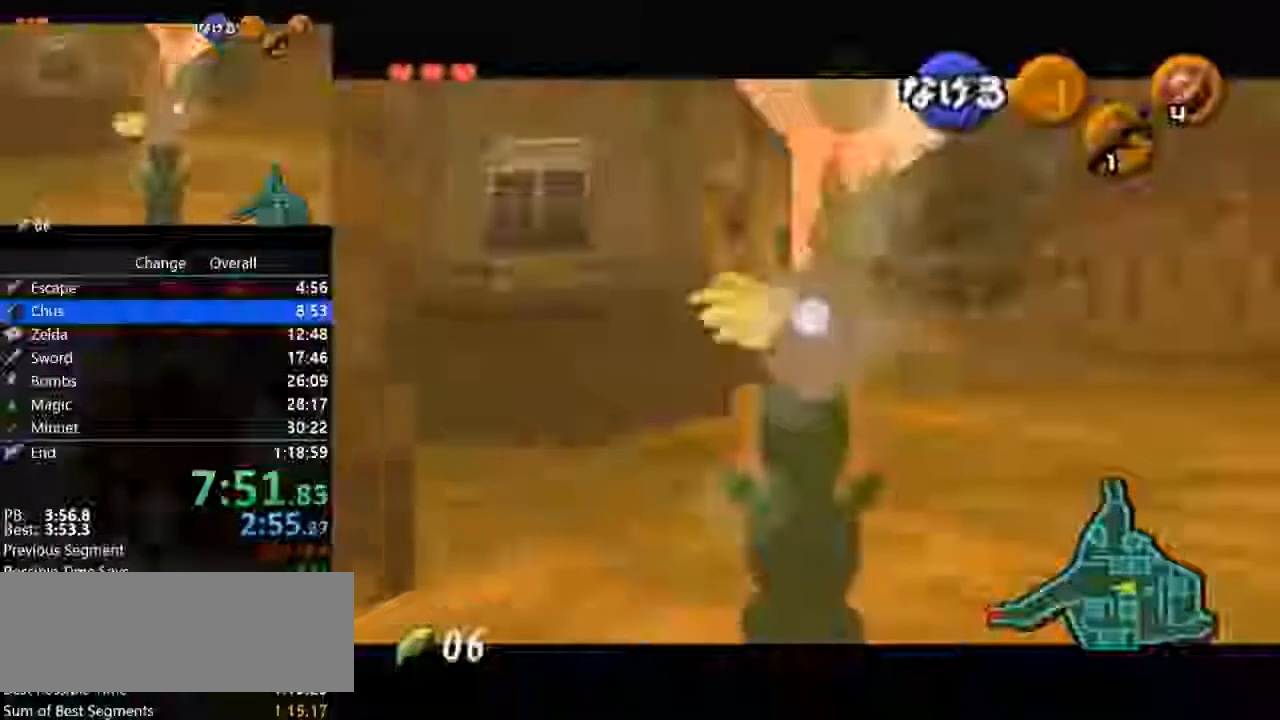
{"dt_ms": 500, "buttons": ["Z"], "left_stick": "down", "events": []}
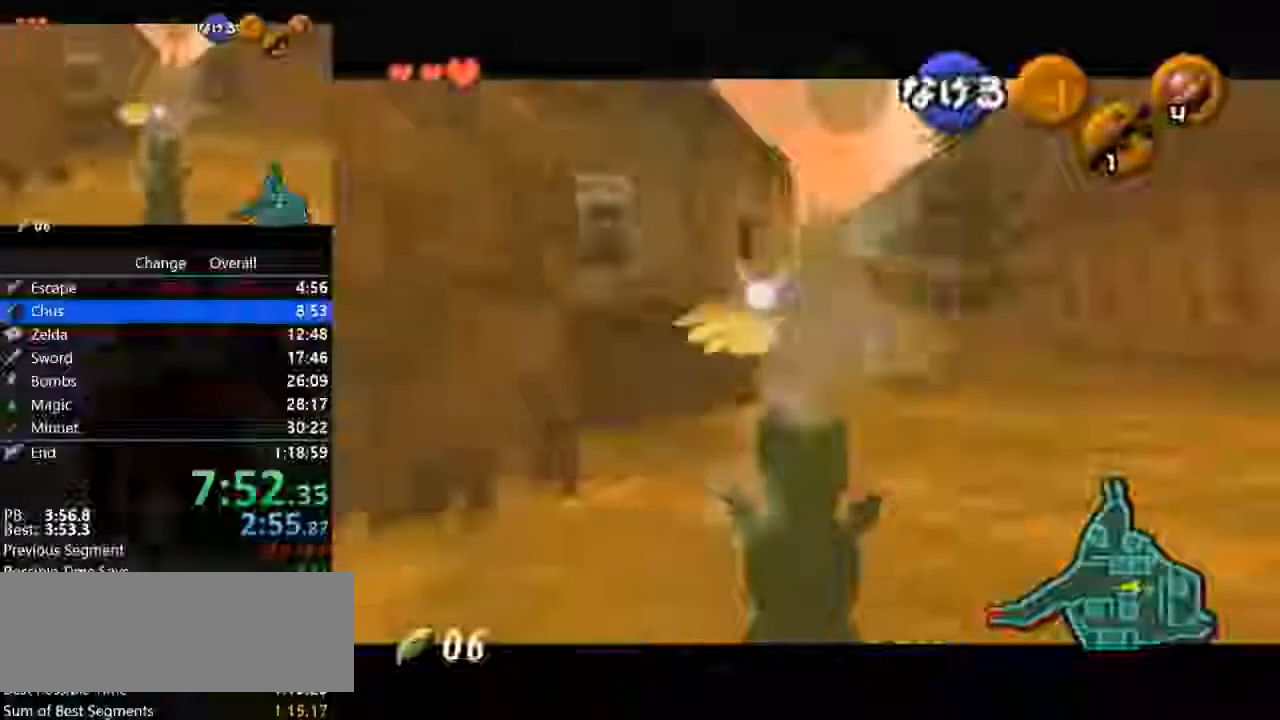
{"dt_ms": 500, "buttons": ["Z"], "left_stick": "down", "events": []}
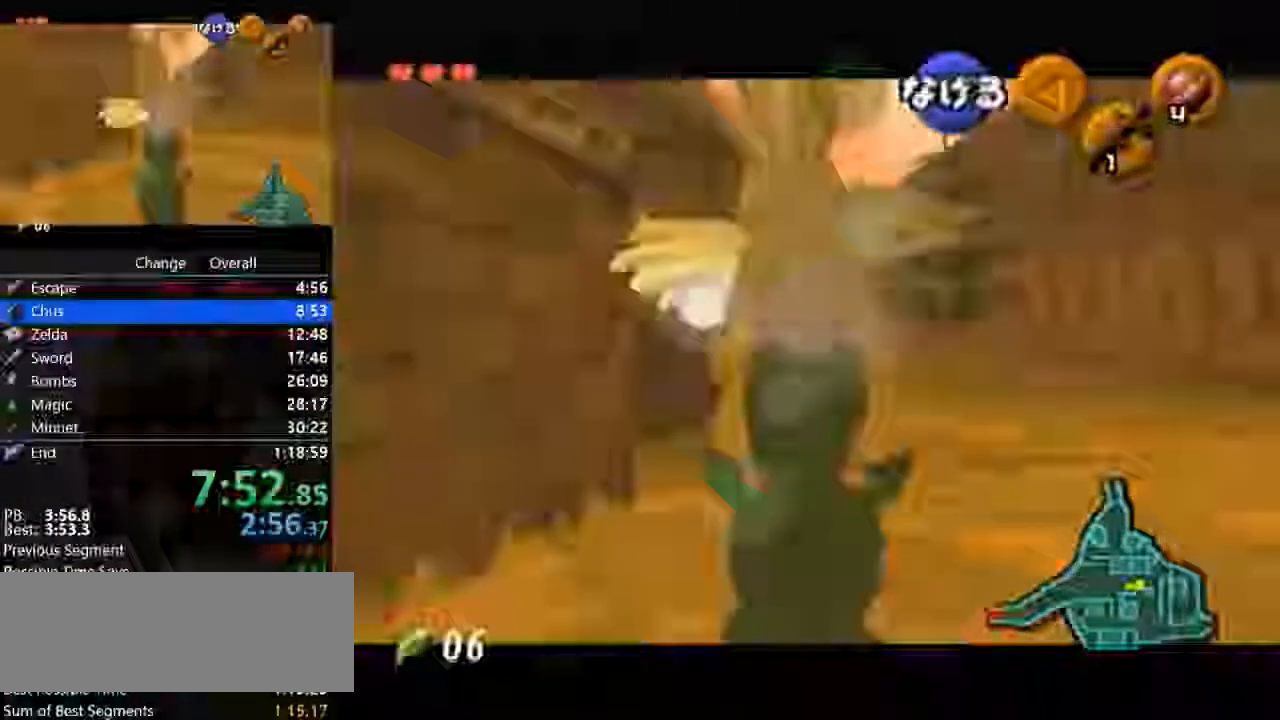
{"dt_ms": 500, "buttons": [], "left_stick": "up", "events": [[133, "Z", "up"], [267, "Z", "down"], [267, "left_stick", "center"], [400, "Z", "up"], [433, "left_stick", "up"]]}
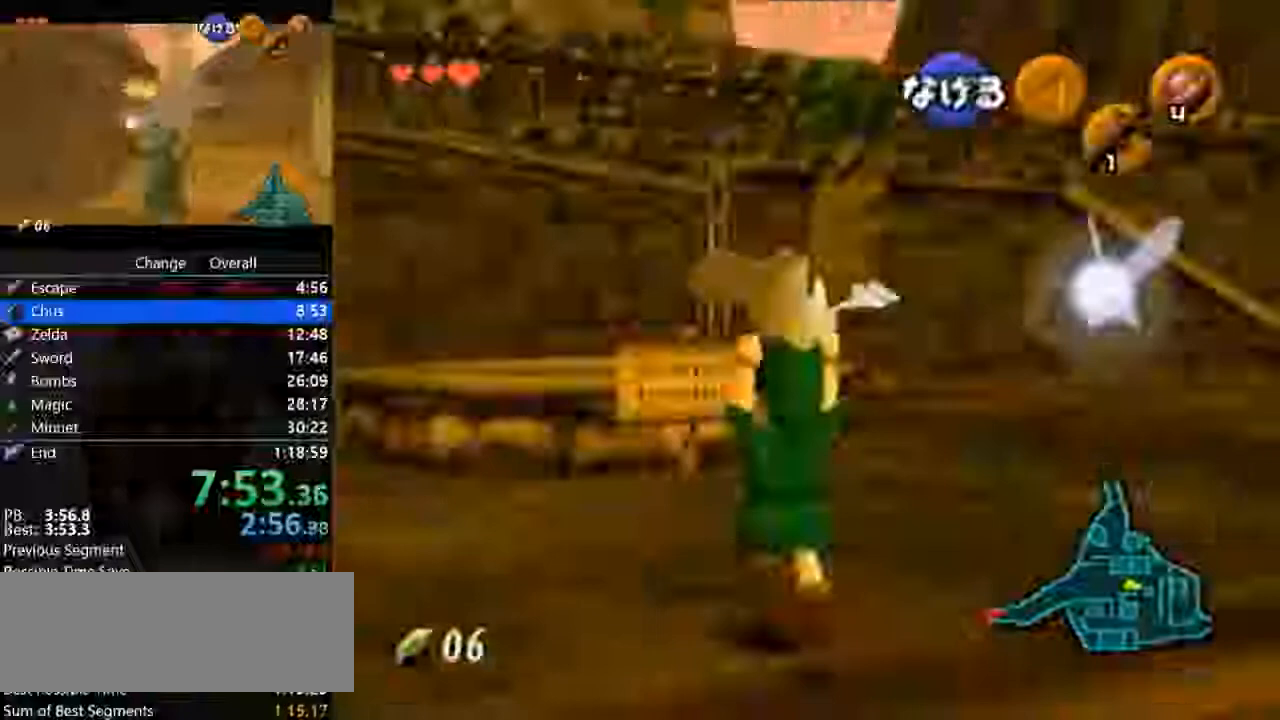
{"dt_ms": 1000, "buttons": ["Z"], "left_stick": "center"}
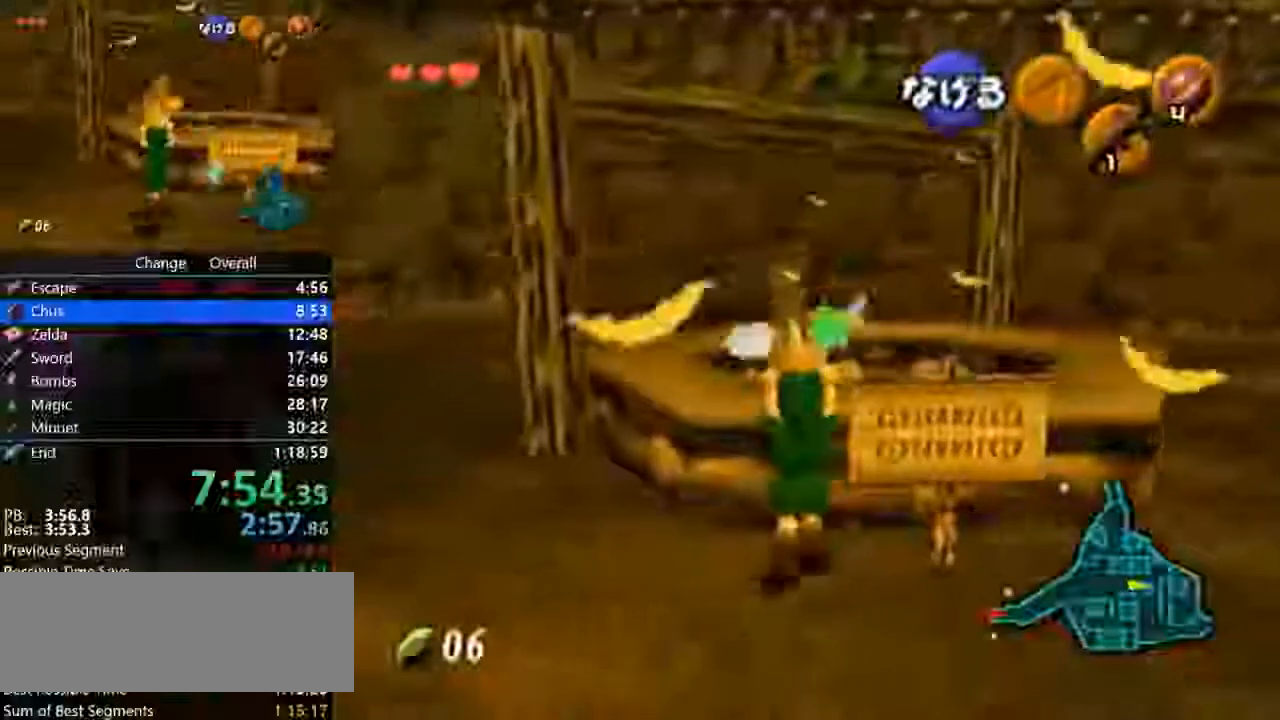
{"dt_ms": 500, "buttons": [], "left_stick": "center", "events": [[100, "Z", "up"], [167, "left_stick", "down"], [267, "left_stick", "center"]]}
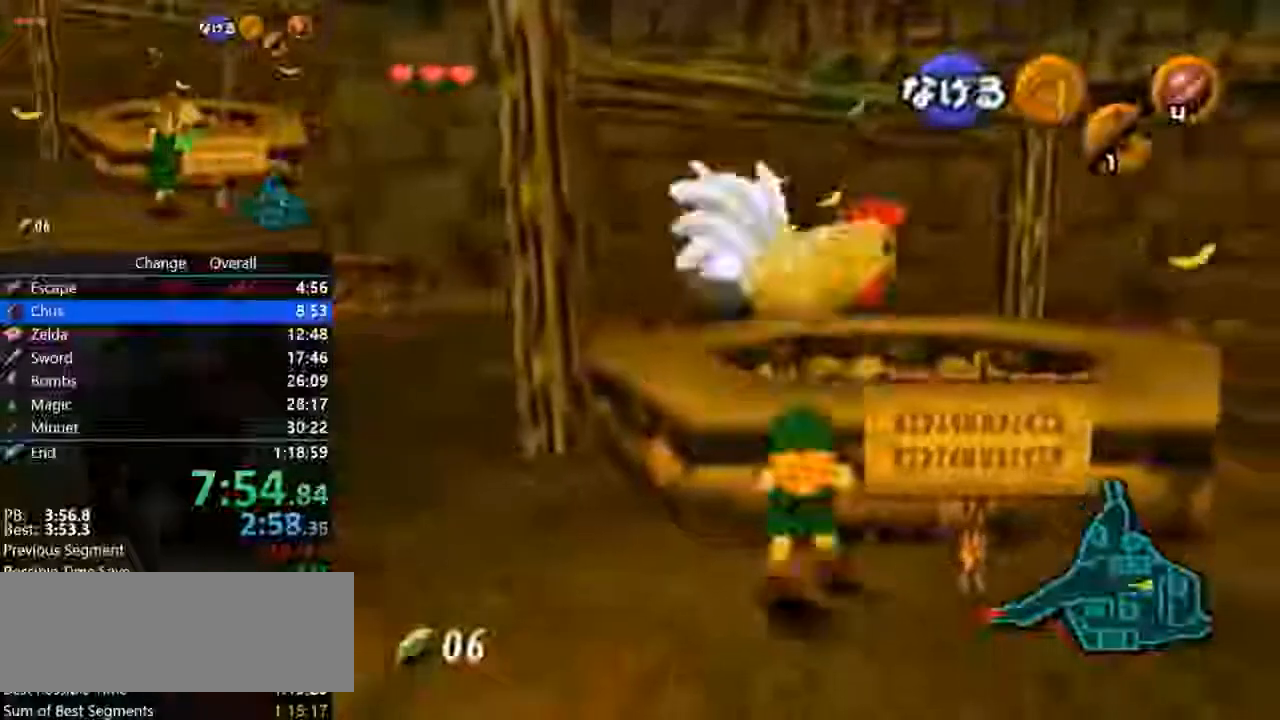
{"dt_ms": 500, "buttons": [], "left_stick": "up", "events": [[133, "left_stick", "up"]]}
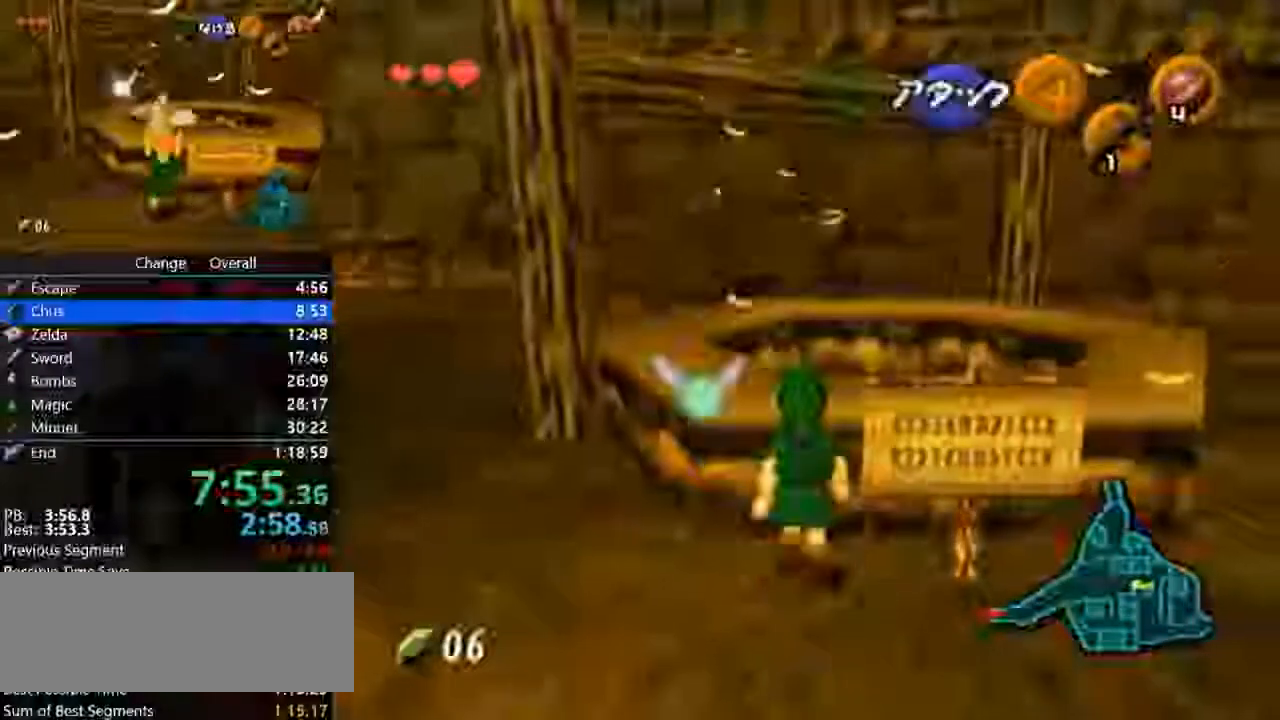
{"dt_ms": 500, "buttons": [], "left_stick": "center"}
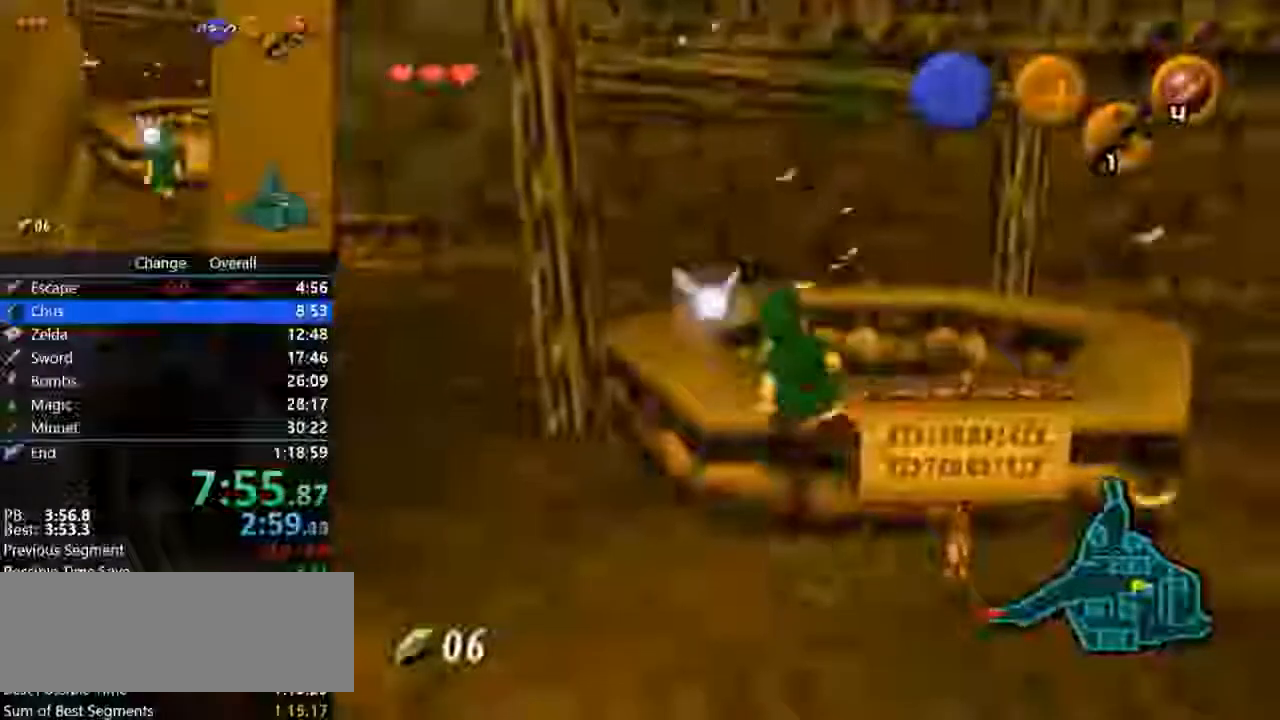
{"dt_ms": 500, "buttons": [], "left_stick": "center", "events": [[167, "left_stick", "down"], [233, "left_stick", "center"]]}
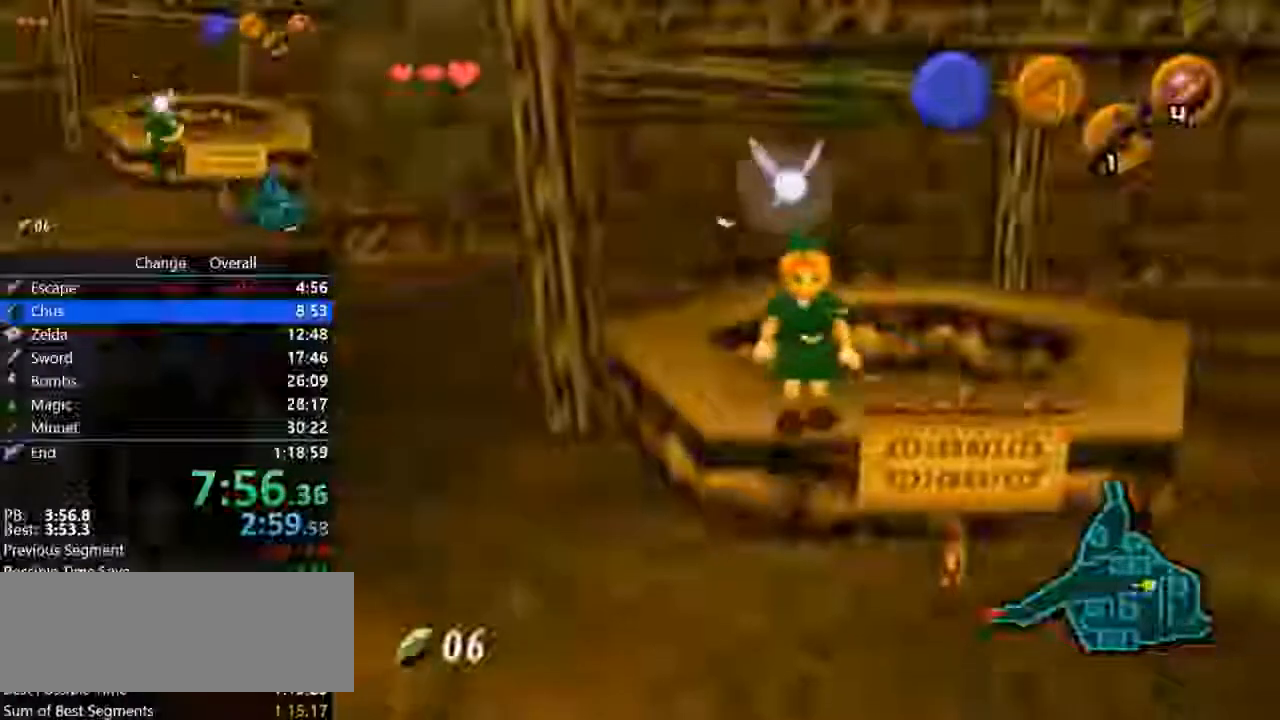
{"dt_ms": 500, "buttons": ["Z"], "left_stick": "center", "events": [[100, "Z", "down"]]}
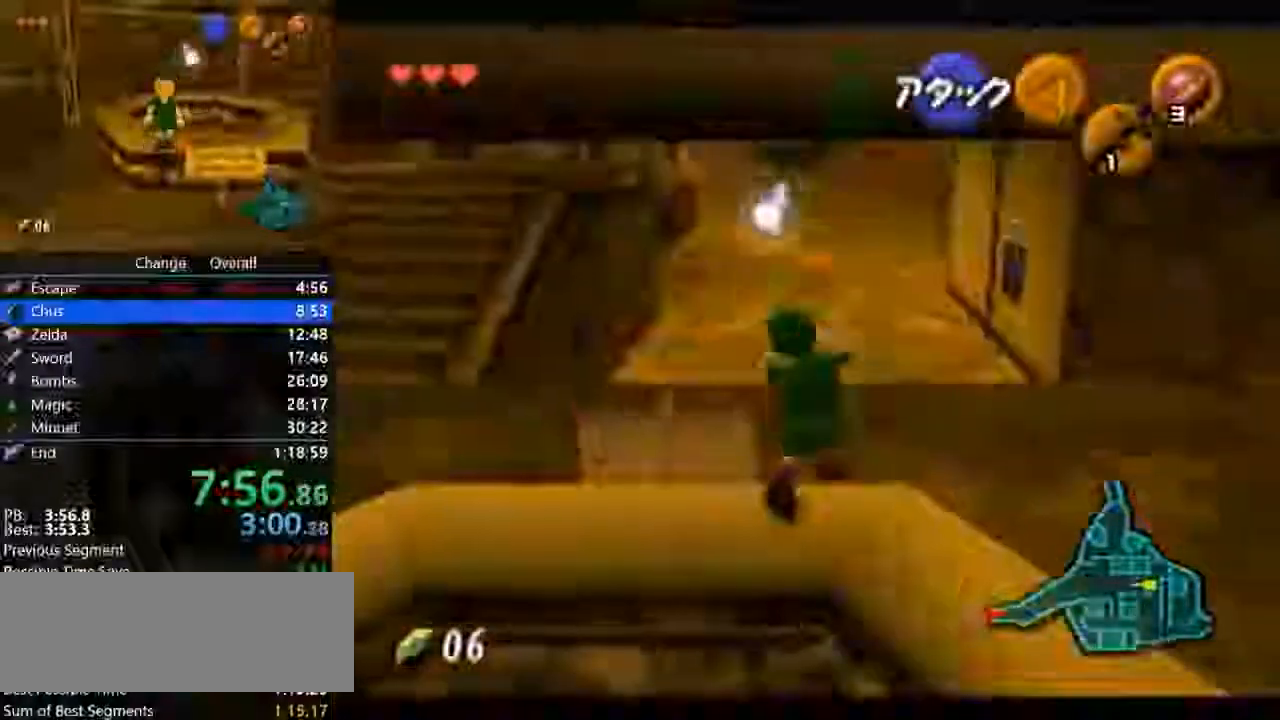
{"dt_ms": 500, "buttons": ["Z"], "left_stick": "down", "events": [[33, "C_RIGHT", "down"], [100, "C_RIGHT", "up"], [367, "C_RIGHT", "down"], [367, "left_stick", "down"], [433, "C_RIGHT", "up"]]}
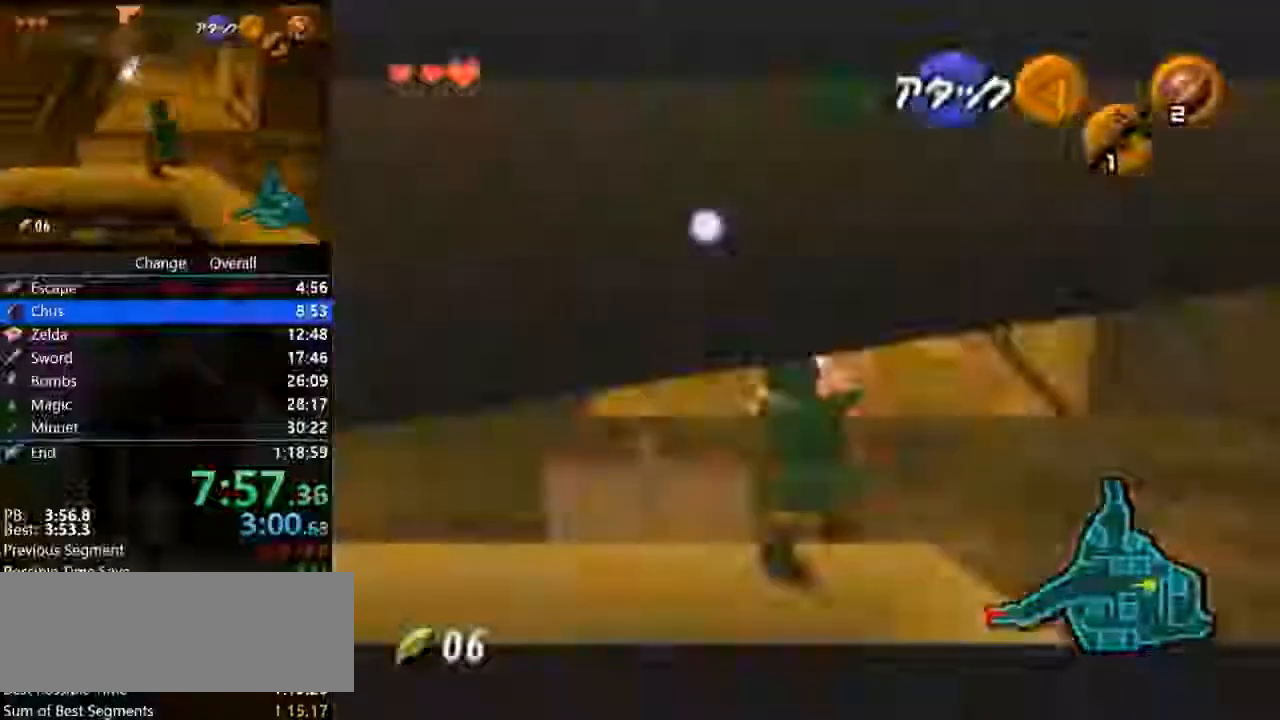
{"dt_ms": 500, "buttons": ["Z"], "left_stick": "down", "events": []}
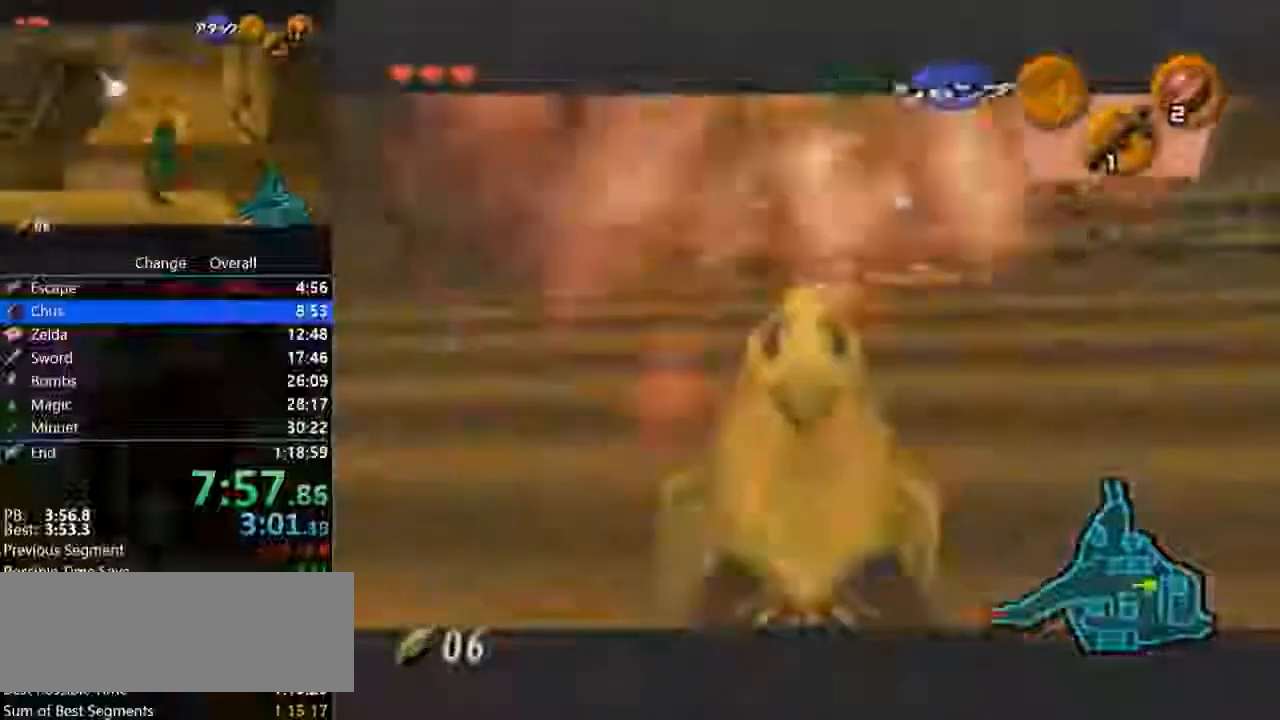
{"dt_ms": 1000, "buttons": [], "left_stick": "center"}
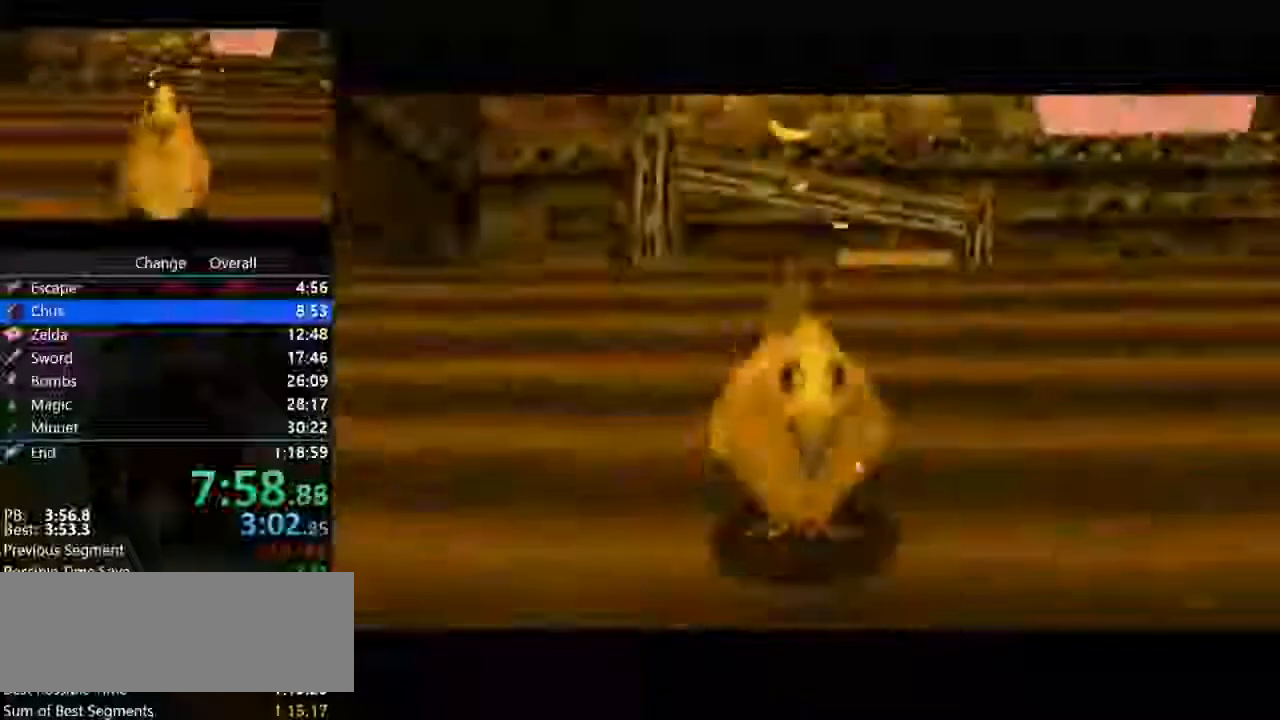
{"dt_ms": 500, "buttons": [], "left_stick": "center", "events": [[200, "B", "down"], [300, "B", "up"], [400, "B", "down"], [433, "B", "up"]]}
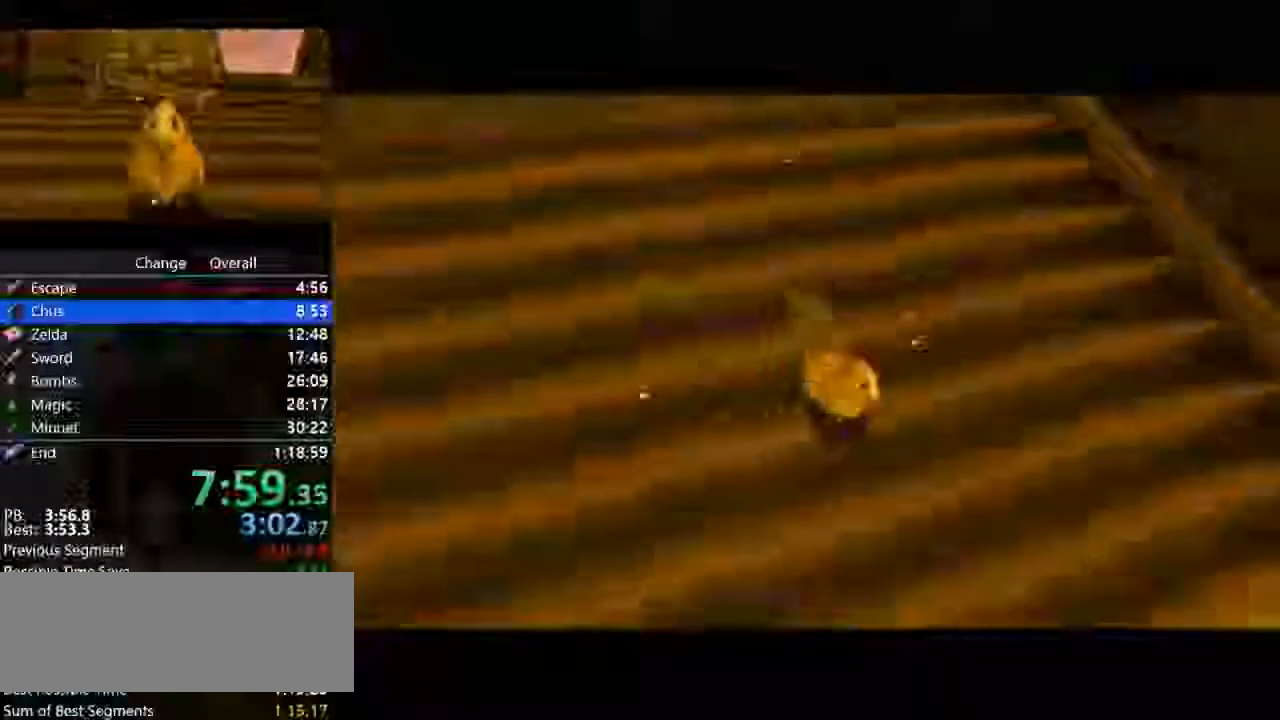
{"dt_ms": 500, "buttons": [], "left_stick": "center"}
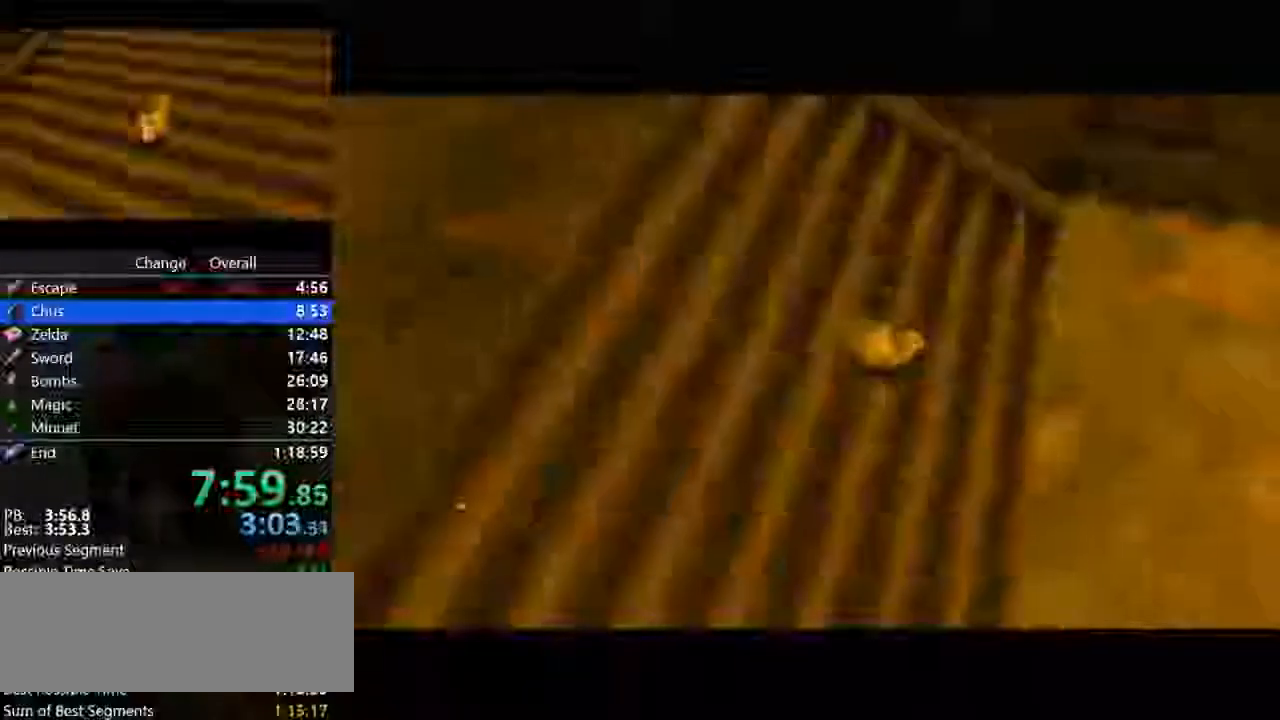
{"dt_ms": 500, "buttons": ["B"], "left_stick": "center", "events": [[100, "B", "down"], [200, "B", "up"], [267, "B", "down"], [333, "B", "up"], [467, "B", "down"]]}
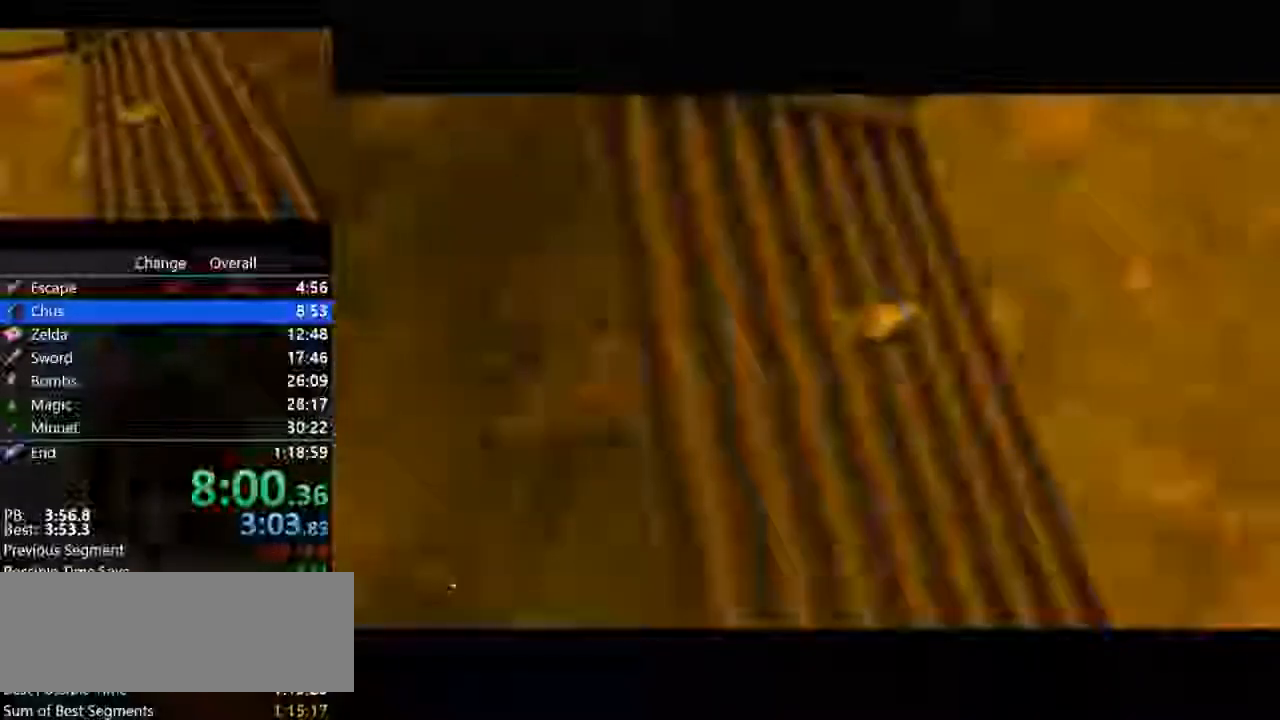
{"dt_ms": 500, "buttons": [], "left_stick": "center", "events": [[33, "B", "up"], [200, "B", "down"], [267, "B", "up"], [333, "B", "down"], [433, "B", "up"]]}
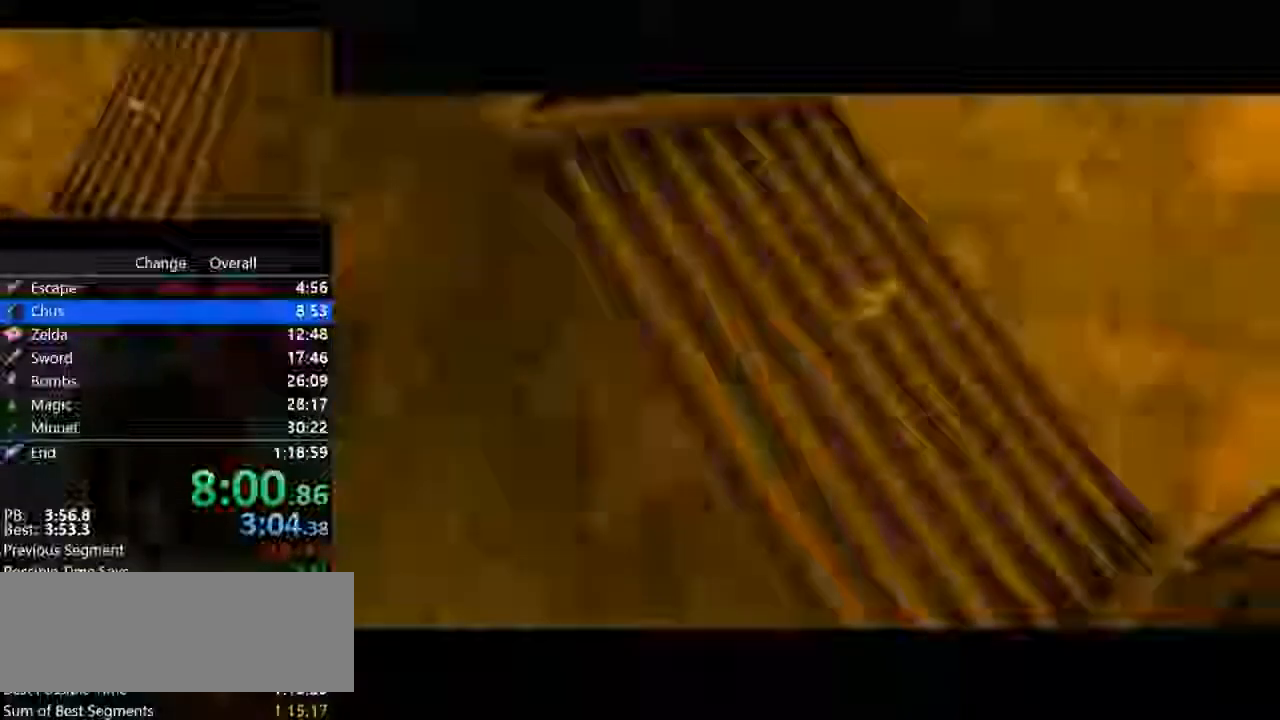
{"dt_ms": 500, "buttons": [], "left_stick": "center"}
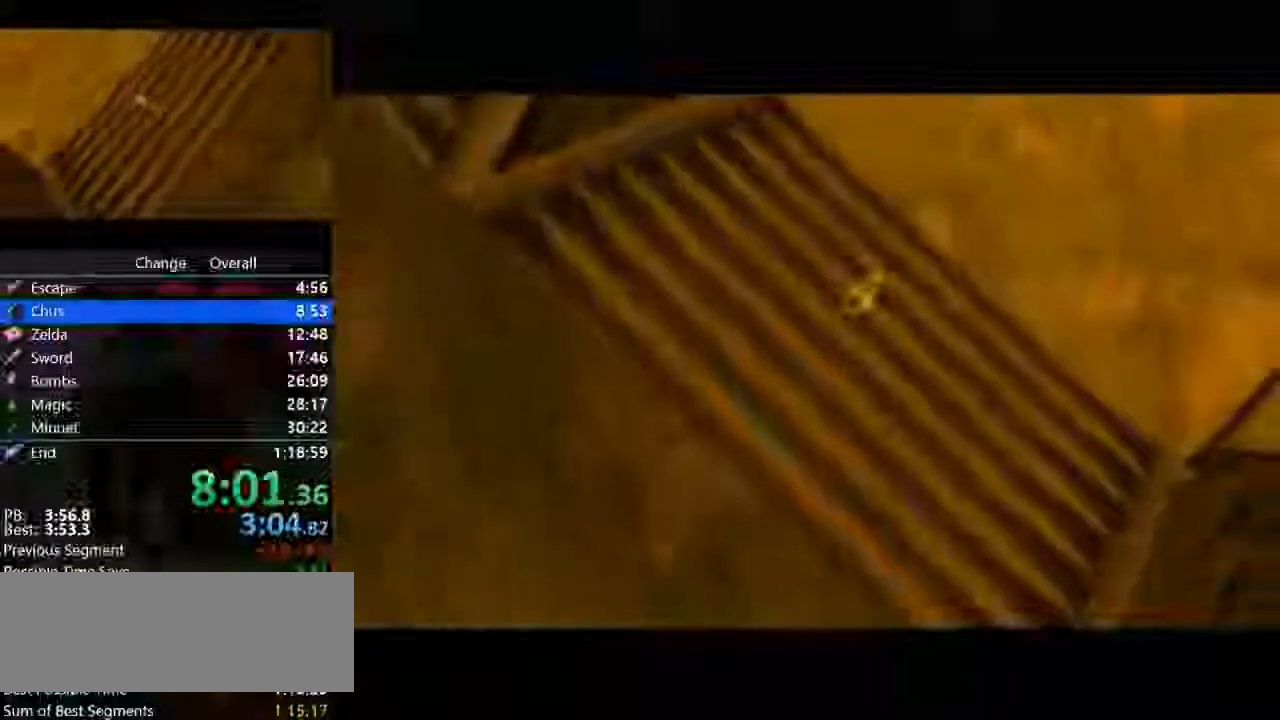
{"dt_ms": 500, "buttons": ["B"], "left_stick": "center"}
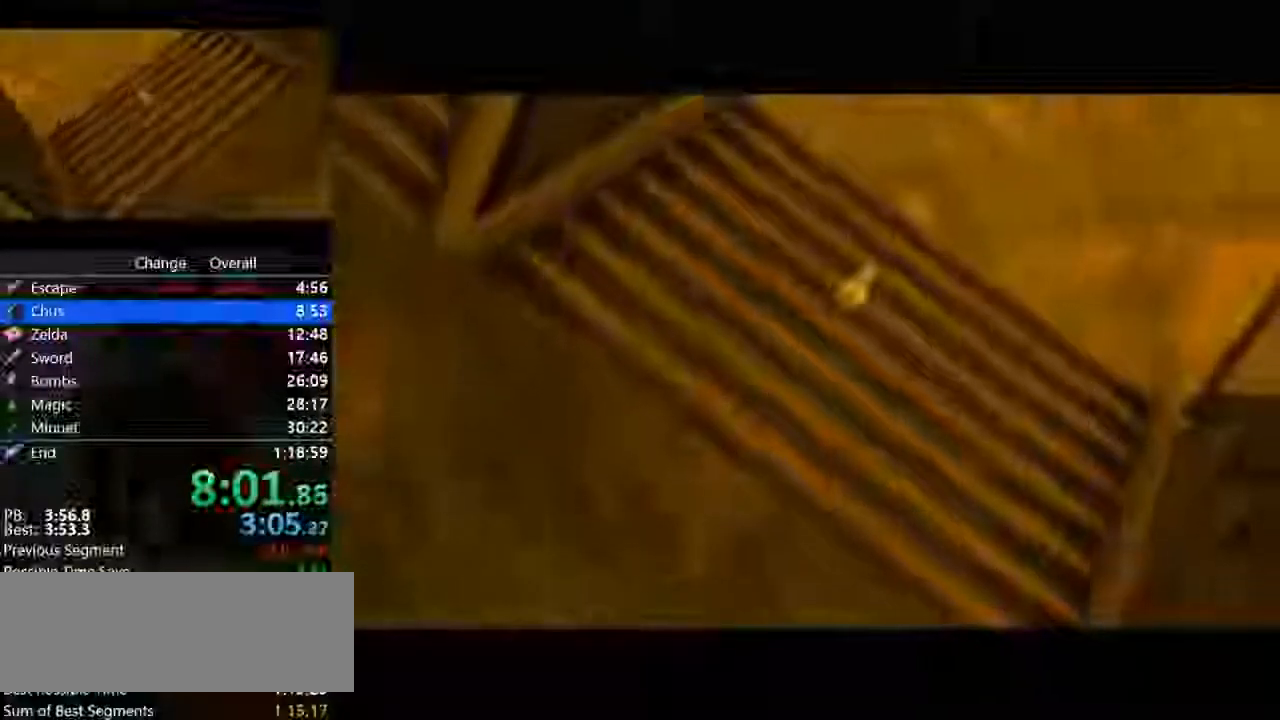
{"dt_ms": 1000, "buttons": [], "left_stick": "center"}
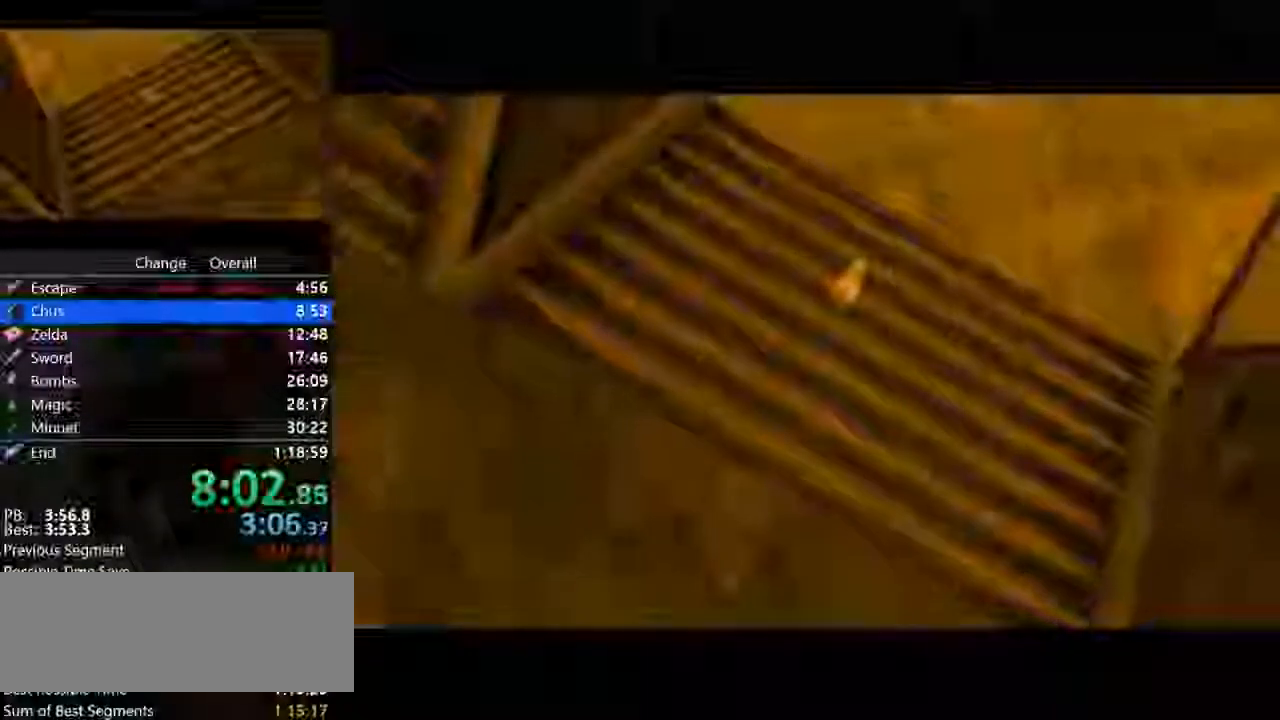
{"dt_ms": 500, "buttons": [], "left_stick": "center", "events": [[133, "B", "down"], [200, "B", "up"], [333, "B", "down"], [400, "B", "up"]]}
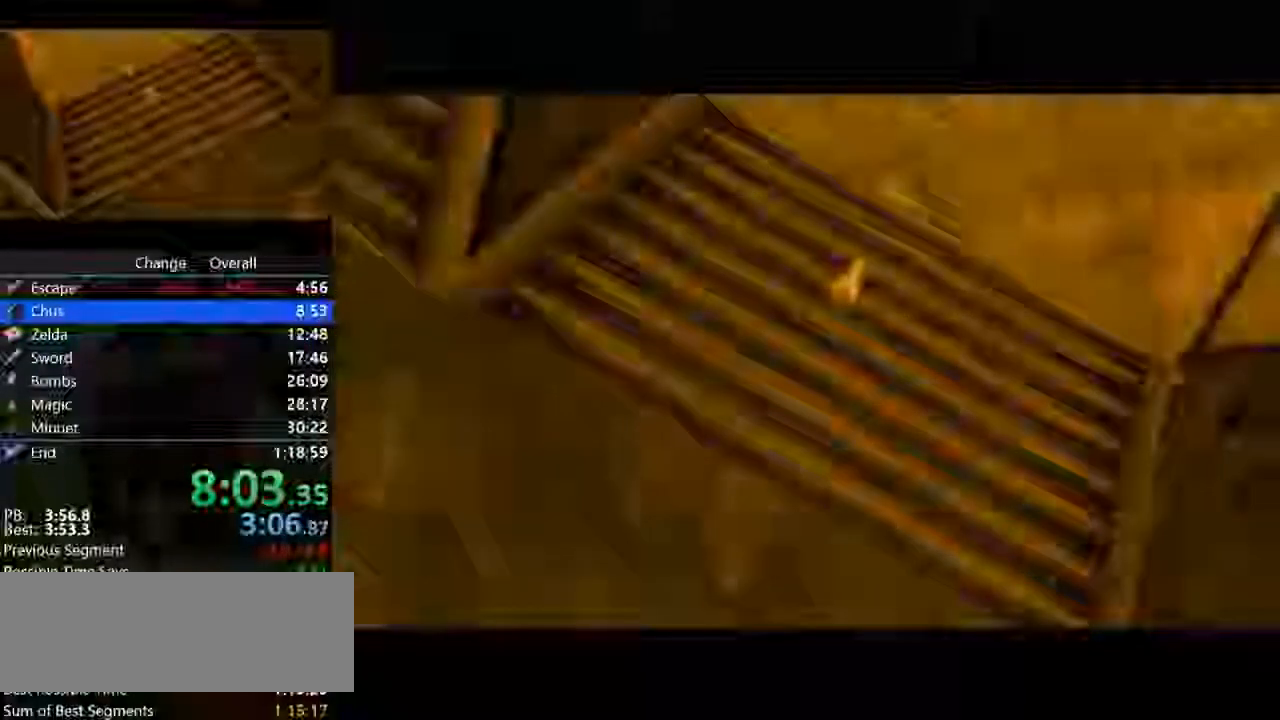
{"dt_ms": 500, "buttons": [], "left_stick": "center", "events": [[33, "B", "down"], [100, "B", "up"], [200, "B", "down"], [267, "B", "up"], [400, "B", "down"], [467, "B", "up"]]}
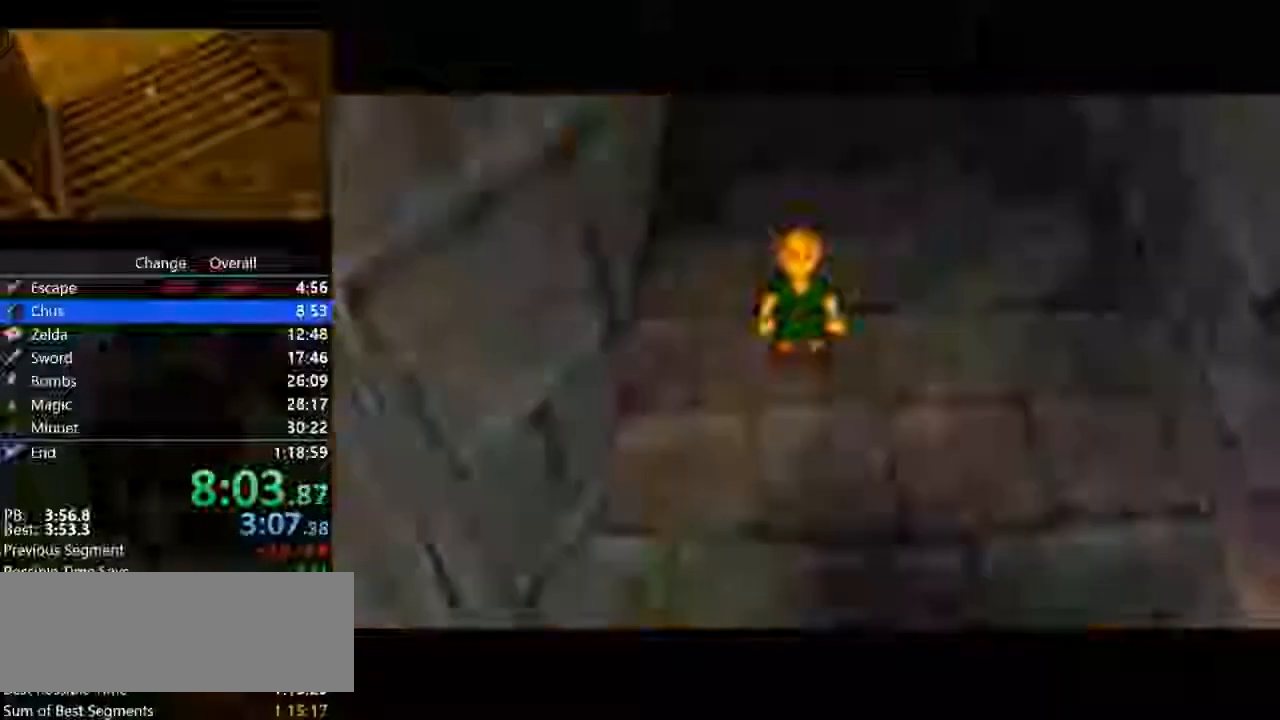
{"dt_ms": 500, "buttons": [], "left_stick": "center", "events": [[100, "B", "down"], [167, "B", "up"], [233, "B", "down"], [333, "B", "up"], [467, "B", "down"], [500, "B", "up"]]}
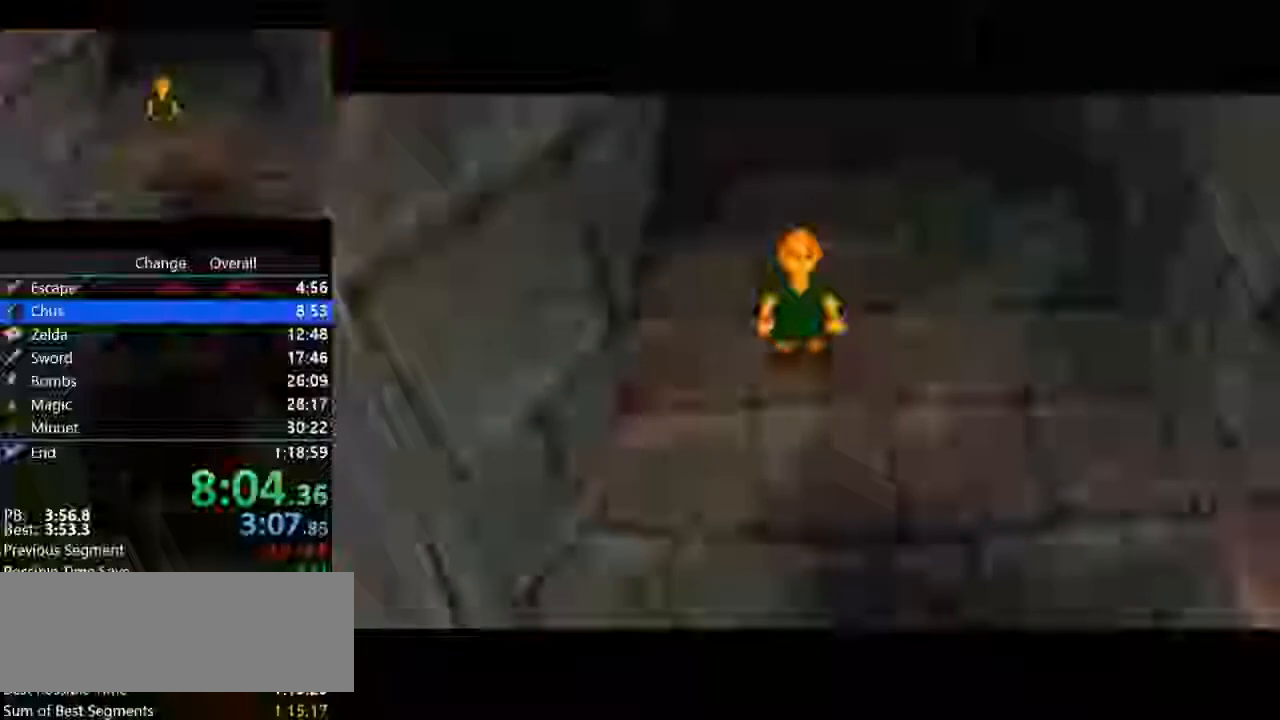
{"dt_ms": 500, "buttons": [], "left_stick": "down", "events": [[200, "left_stick", "down"]]}
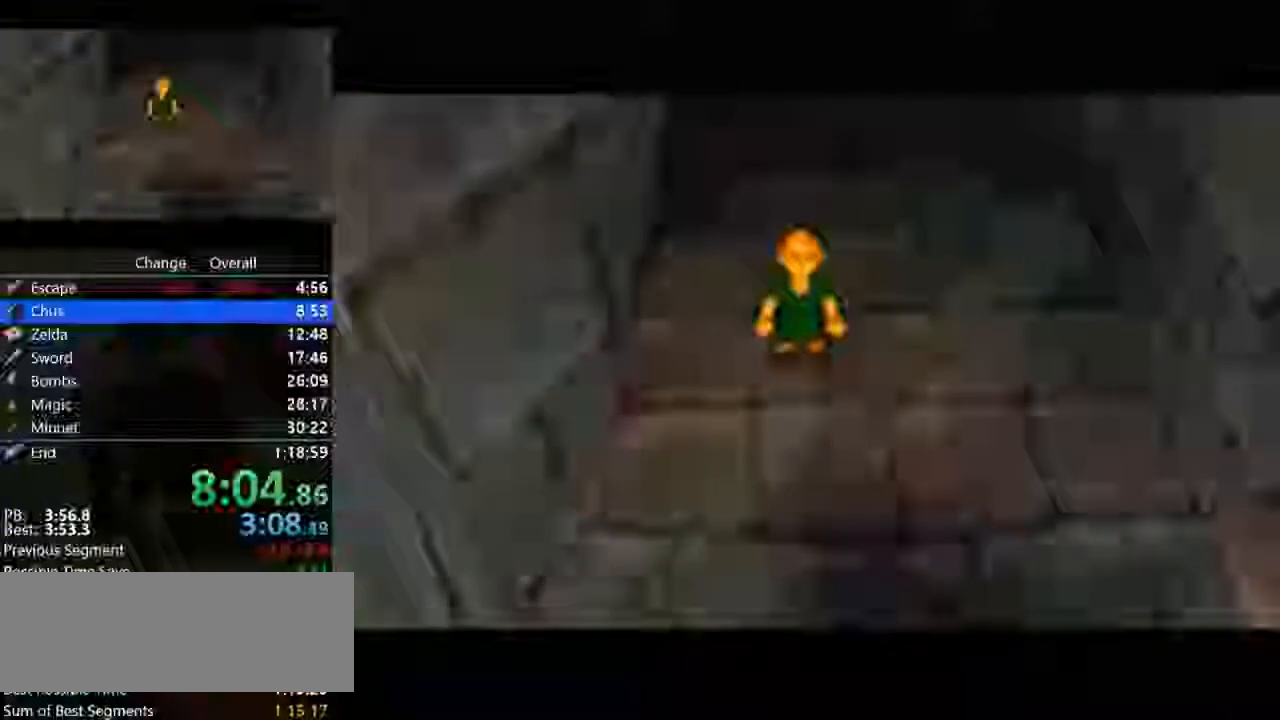
{"dt_ms": 500, "buttons": [], "left_stick": "down", "events": []}